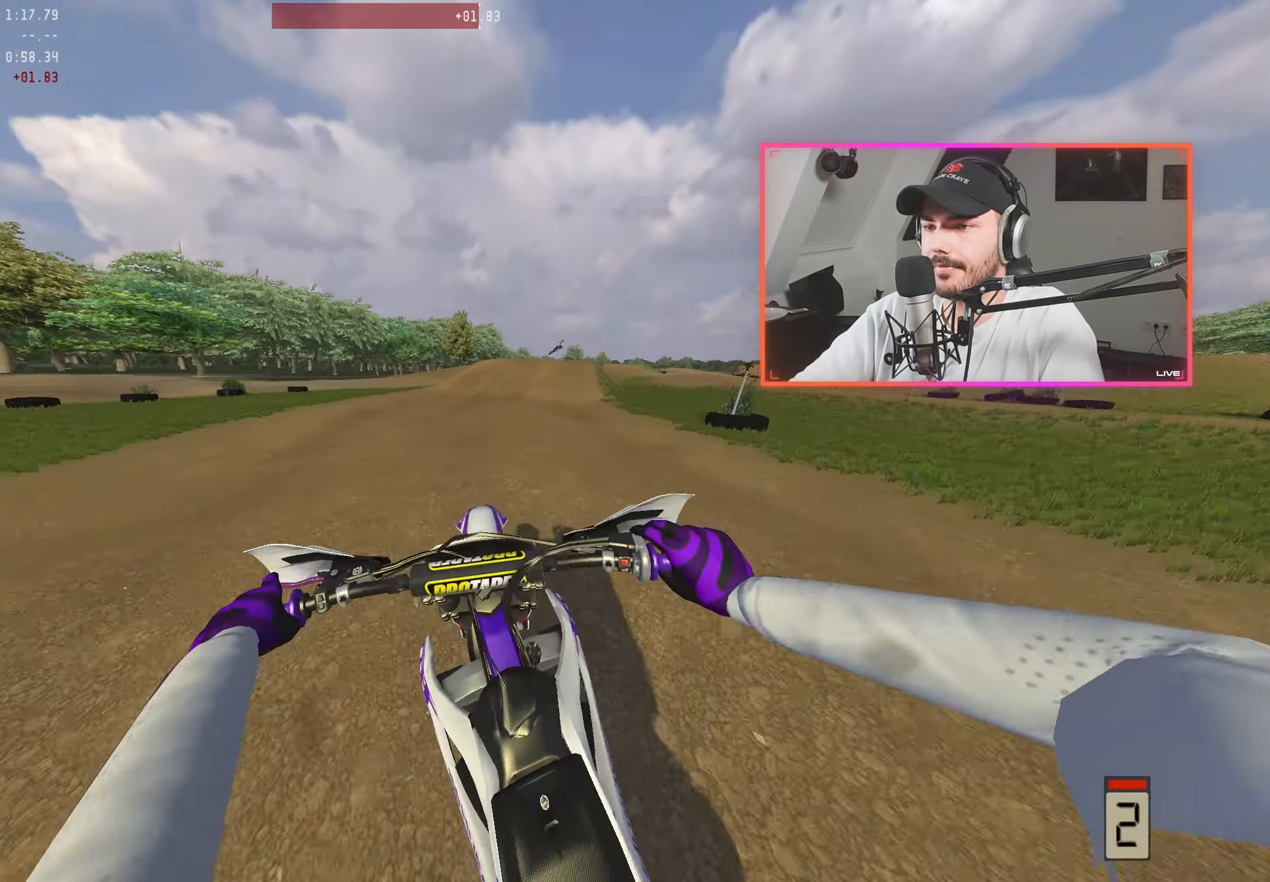
Gameplay with a controller (Xbox layout); each line is a JSON object with the inputs held at the frame after it. "events" lists button and stick changes between this image and that frame as [ms after this image, input, new state], when the widget could be followed in between.
{"buttons": ["R2"], "left_stick": "center", "right_stick": "center", "events": [[17, "left_stick", "right"], [167, "left_stick", "center"], [267, "left_stick", "right"], [350, "A", "down"], [417, "left_stick", "center"], [450, "A", "up"]]}
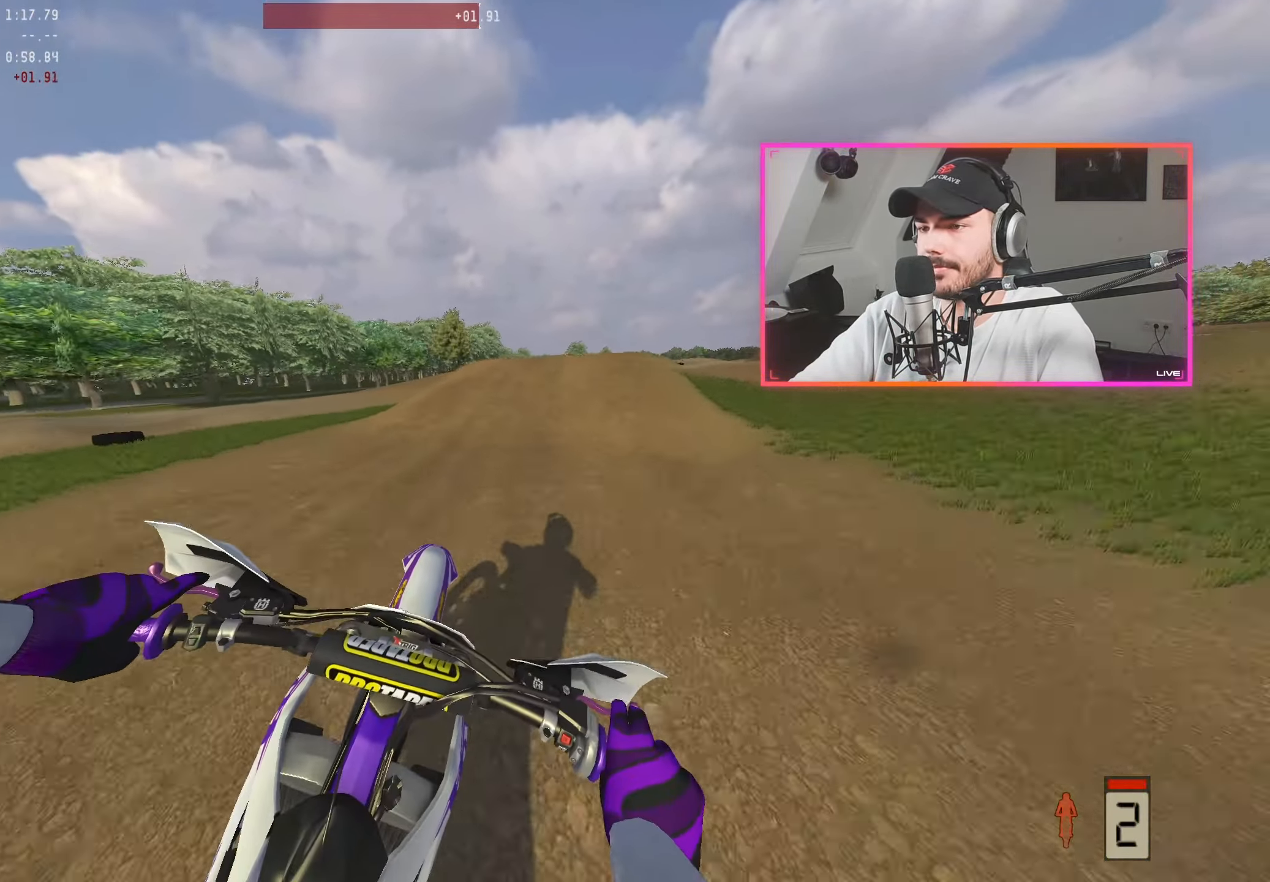
{"buttons": ["R2"], "left_stick": "center", "right_stick": "down", "events": [[34, "left_stick", "right"], [134, "left_stick", "center"], [150, "right_stick", "down"], [367, "left_stick", "right"], [467, "left_stick", "center"]]}
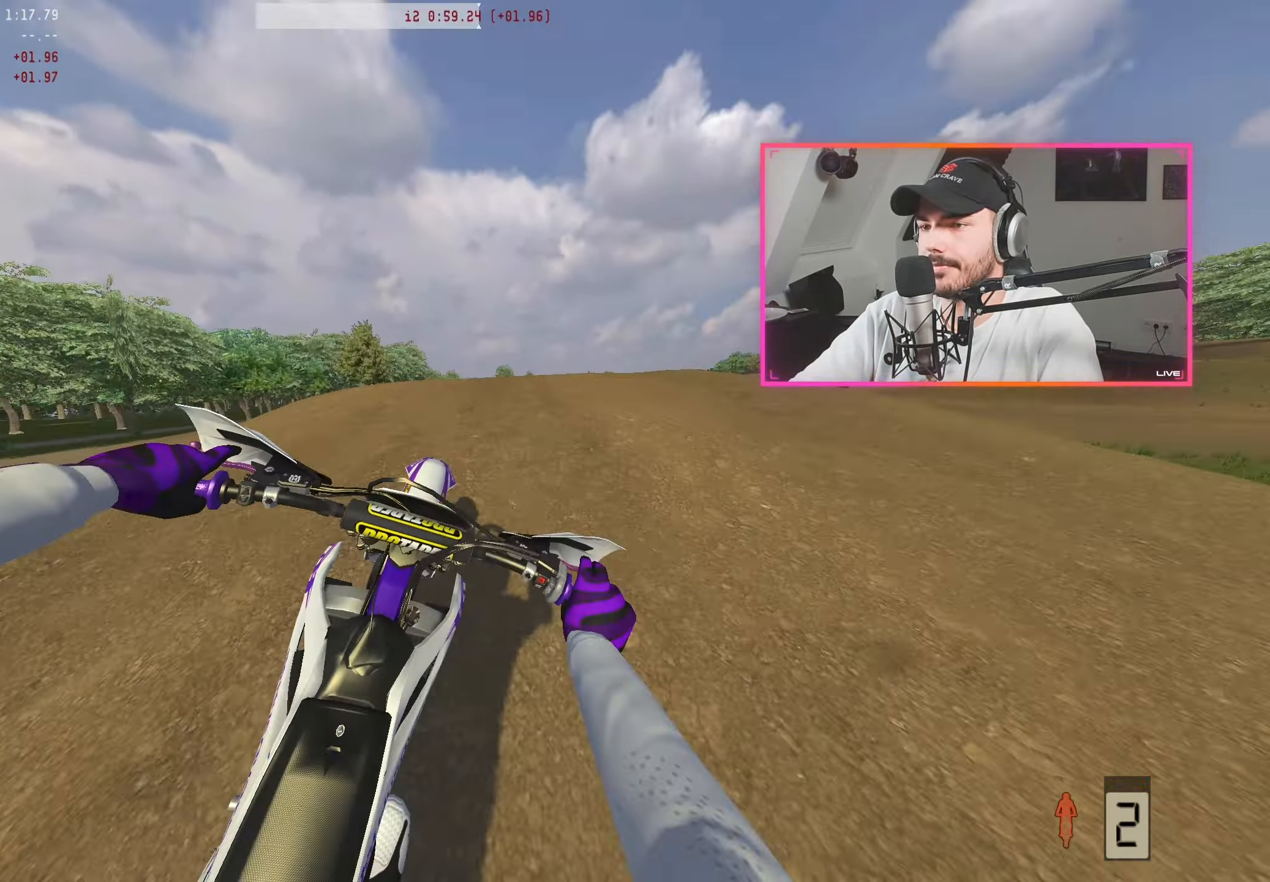
{"buttons": [], "left_stick": "center", "right_stick": "center", "events": [[34, "right_stick", "center"], [67, "left_stick", "right"], [167, "left_stick", "center"], [267, "R2", "up"], [367, "A", "down"], [450, "A", "up"]]}
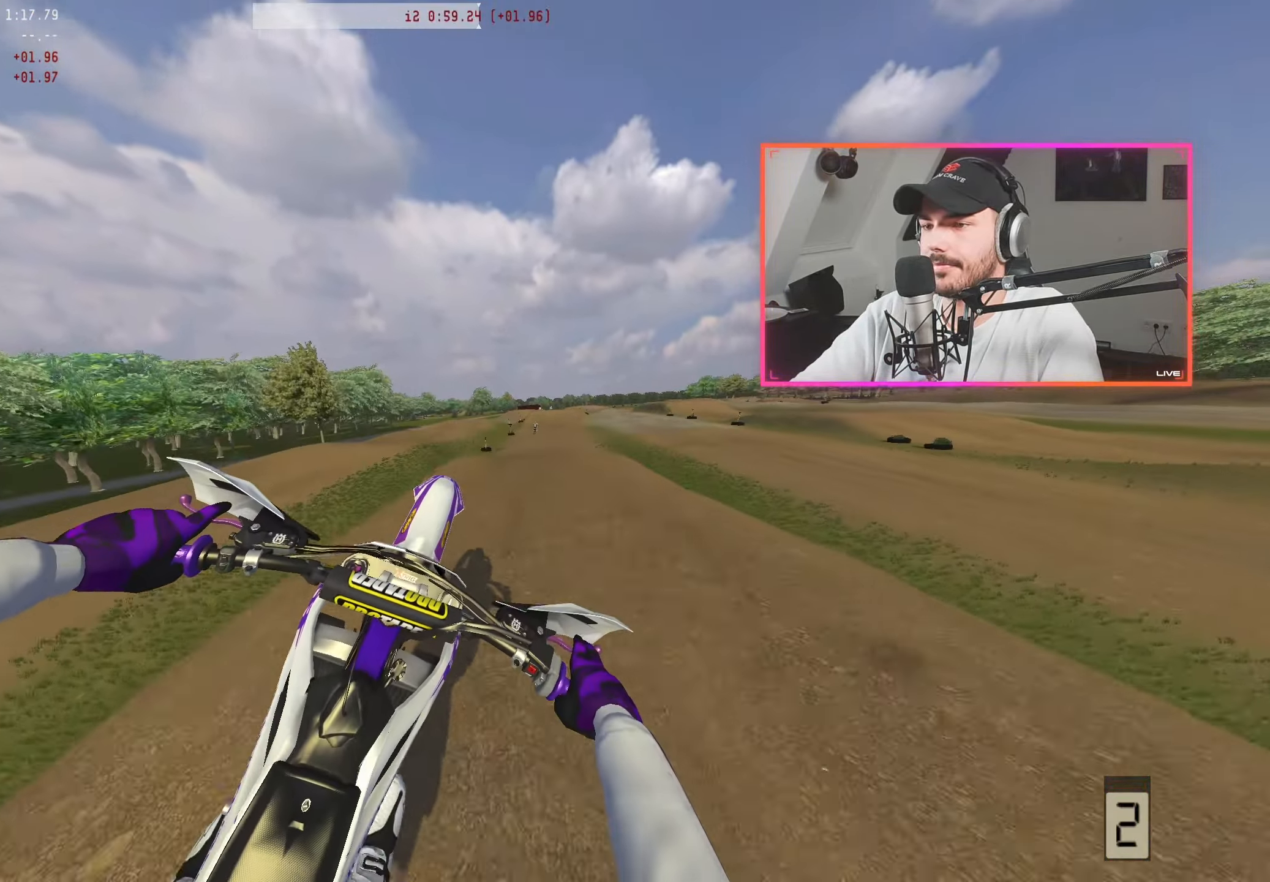
{"buttons": [], "left_stick": "left", "right_stick": "center", "events": [[117, "left_stick", "right"], [284, "left_stick", "center"], [384, "left_stick", "left"]]}
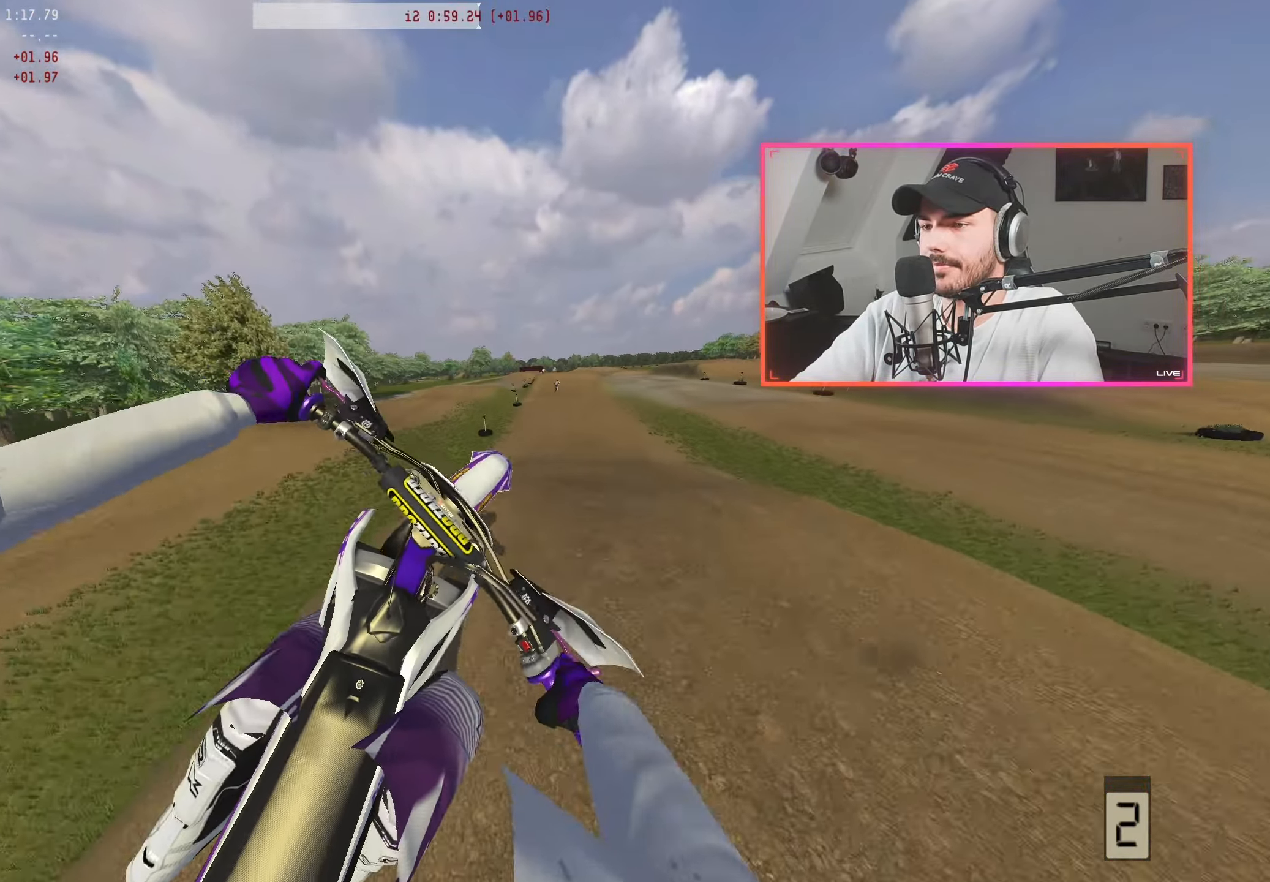
{"buttons": ["R2"], "left_stick": "center", "right_stick": "down", "events": [[34, "left_stick", "center"], [150, "A", "down"], [167, "left_stick", "right"], [217, "A", "up"], [267, "R2", "down"], [300, "right_stick", "down"], [483, "left_stick", "center"]]}
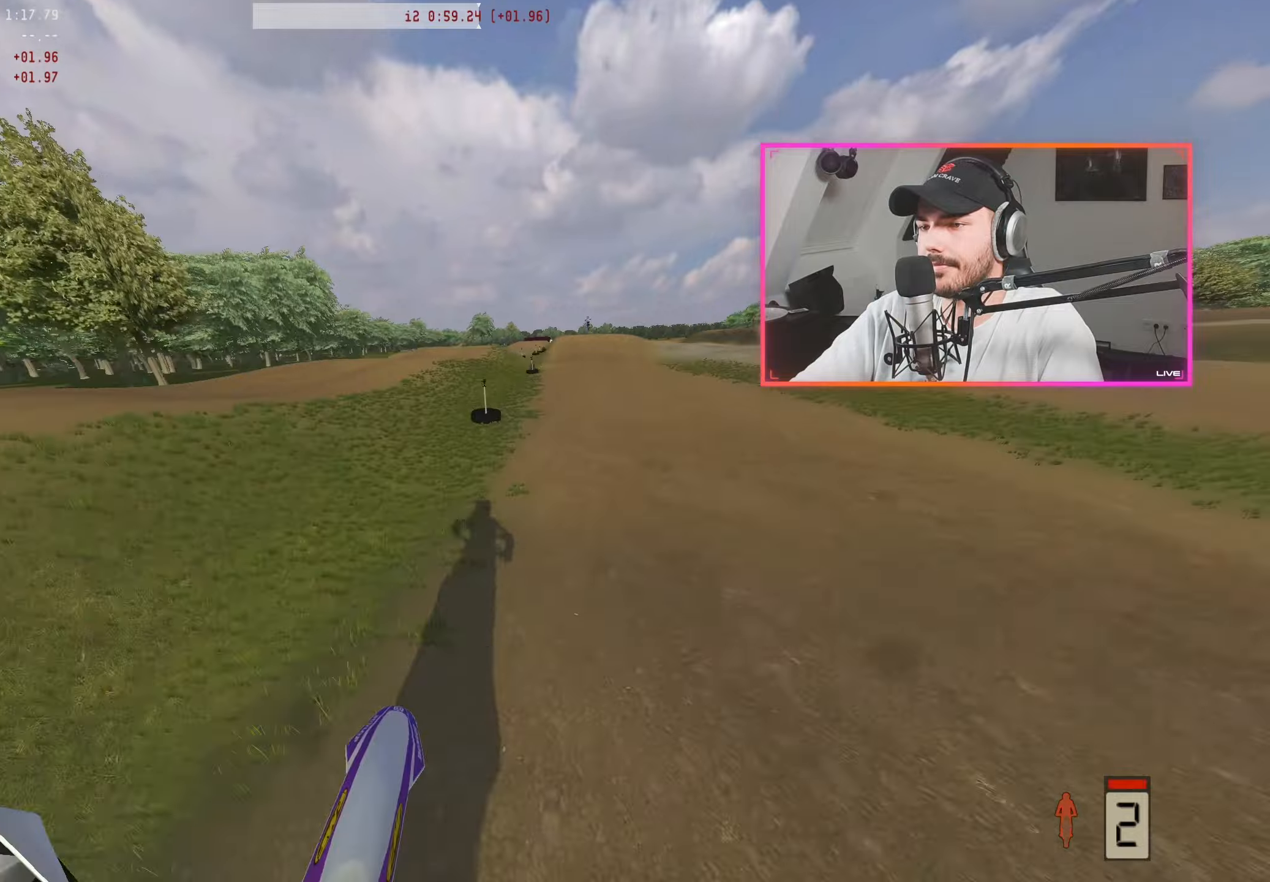
{"buttons": ["R2"], "left_stick": "center", "right_stick": "center", "events": [[83, "left_stick", "right"], [183, "left_stick", "center"], [183, "right_stick", "center"], [333, "B", "down"], [433, "B", "up"]]}
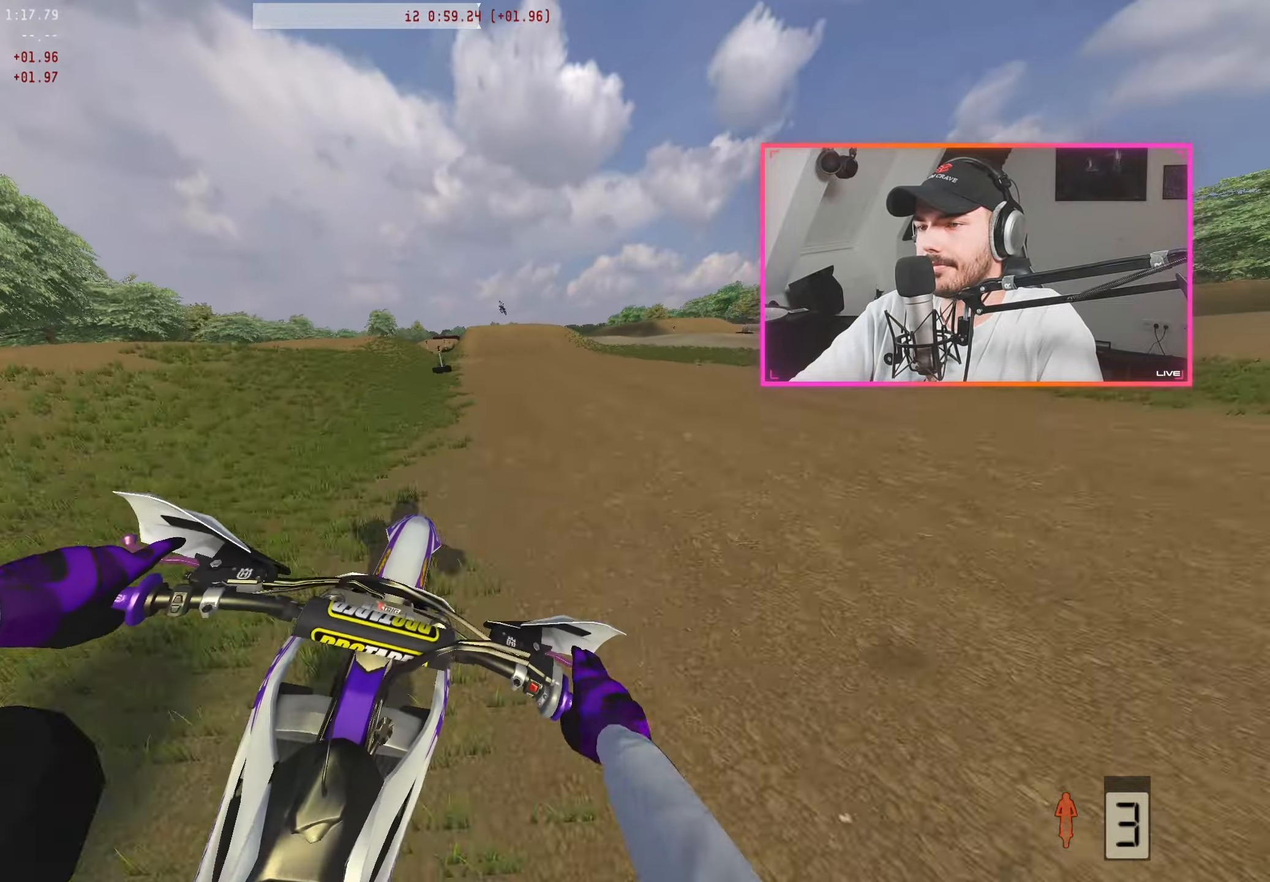
{"buttons": ["R2"], "left_stick": "center", "right_stick": "center", "events": [[50, "right_stick", "down"], [300, "left_stick", "left"], [400, "left_stick", "center"], [400, "right_stick", "center"]]}
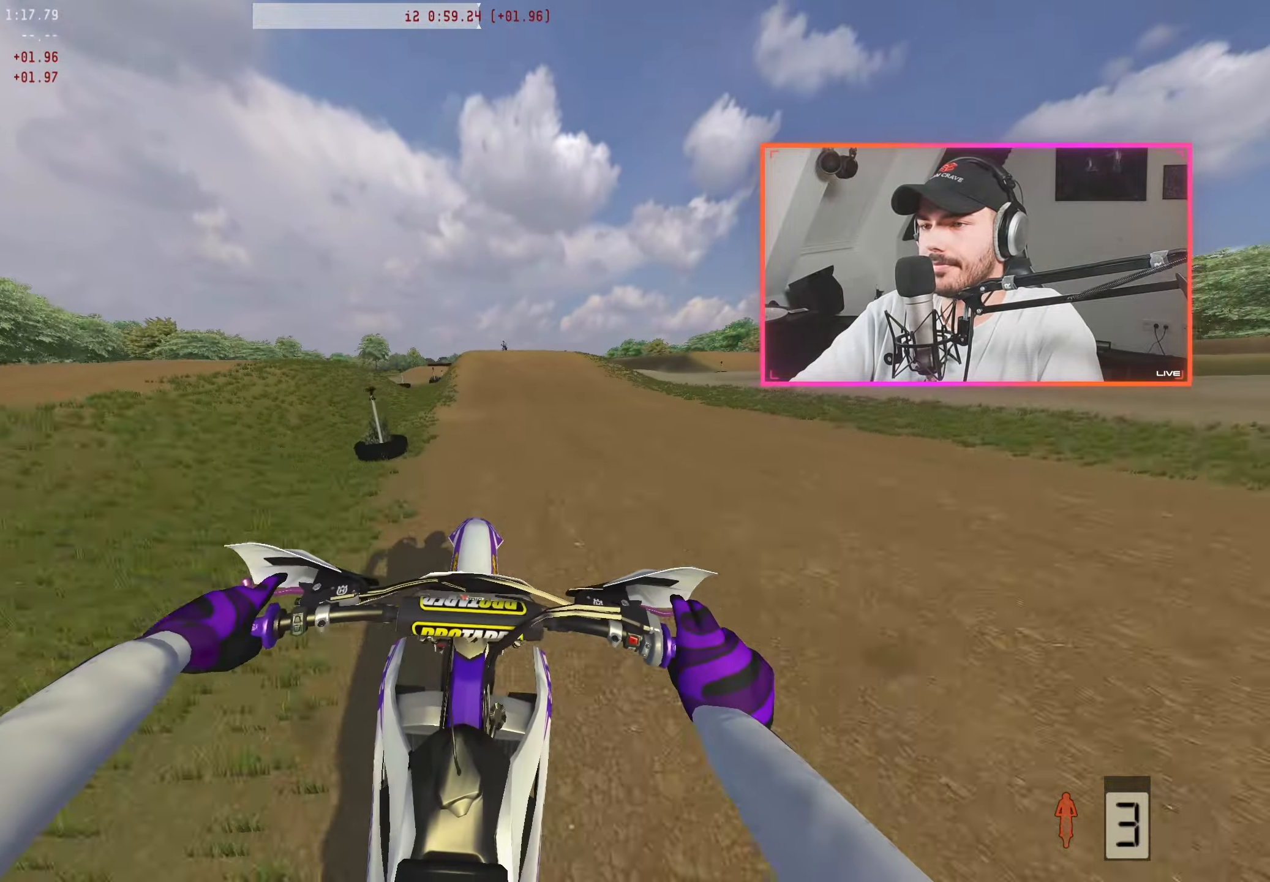
{"buttons": ["R2"], "left_stick": "center", "right_stick": "center", "events": [[283, "left_stick", "left"], [350, "left_stick", "center"]]}
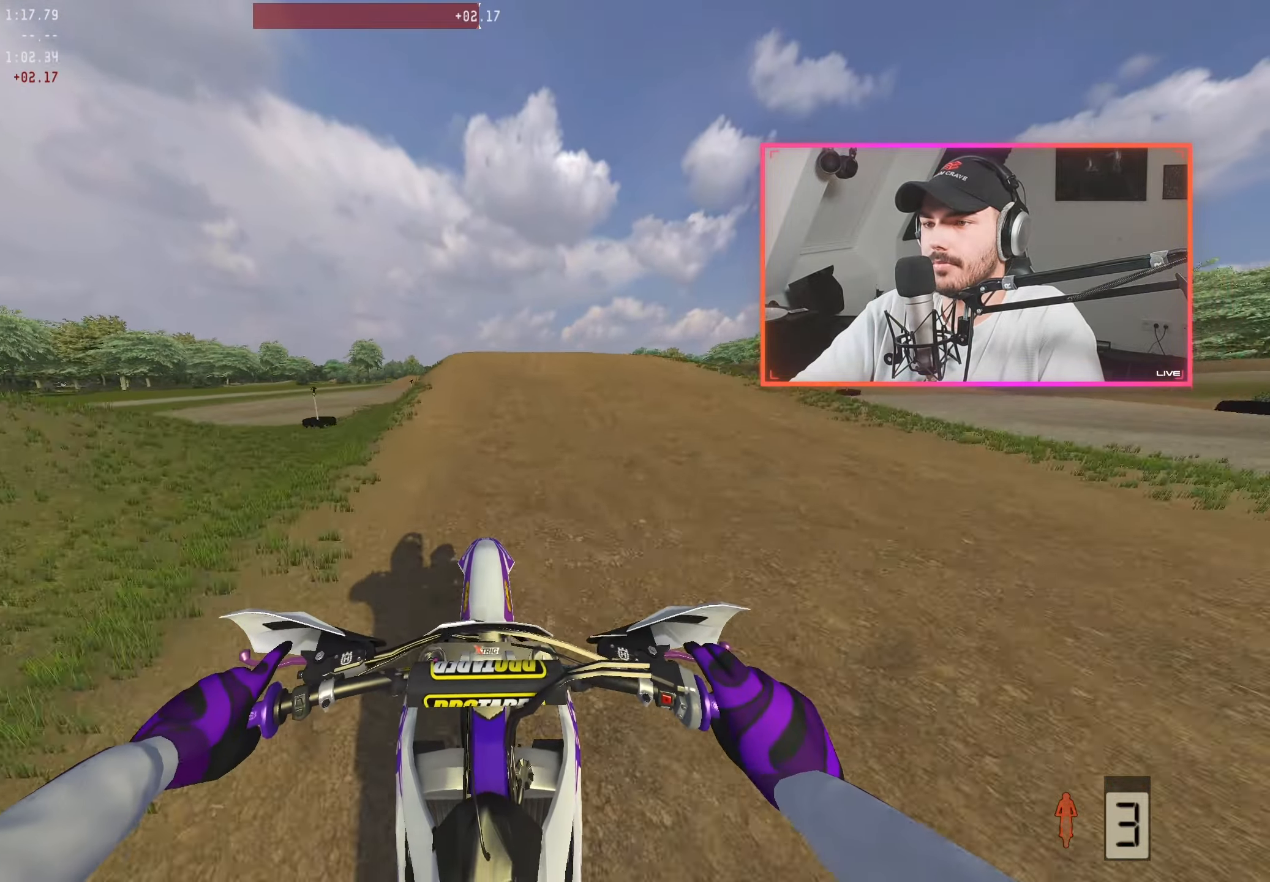
{"buttons": ["R2"], "left_stick": "right", "right_stick": "right", "events": [[233, "left_stick", "right"], [233, "right_stick", "right"]]}
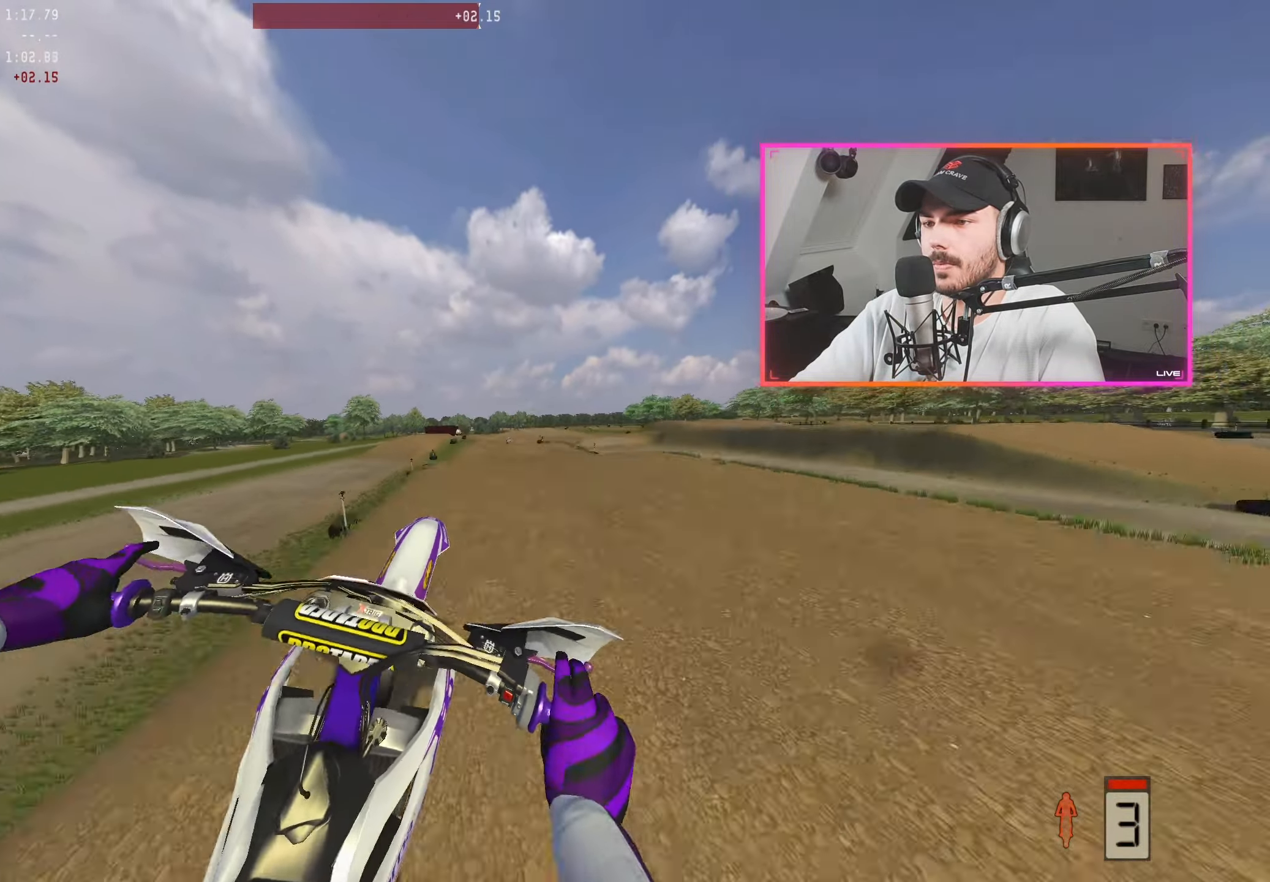
{"buttons": ["R2"], "left_stick": "center", "right_stick": "up", "events": [[66, "right_stick", "center"], [183, "A", "down"], [183, "left_stick", "center"], [266, "A", "up"], [483, "right_stick", "up"]]}
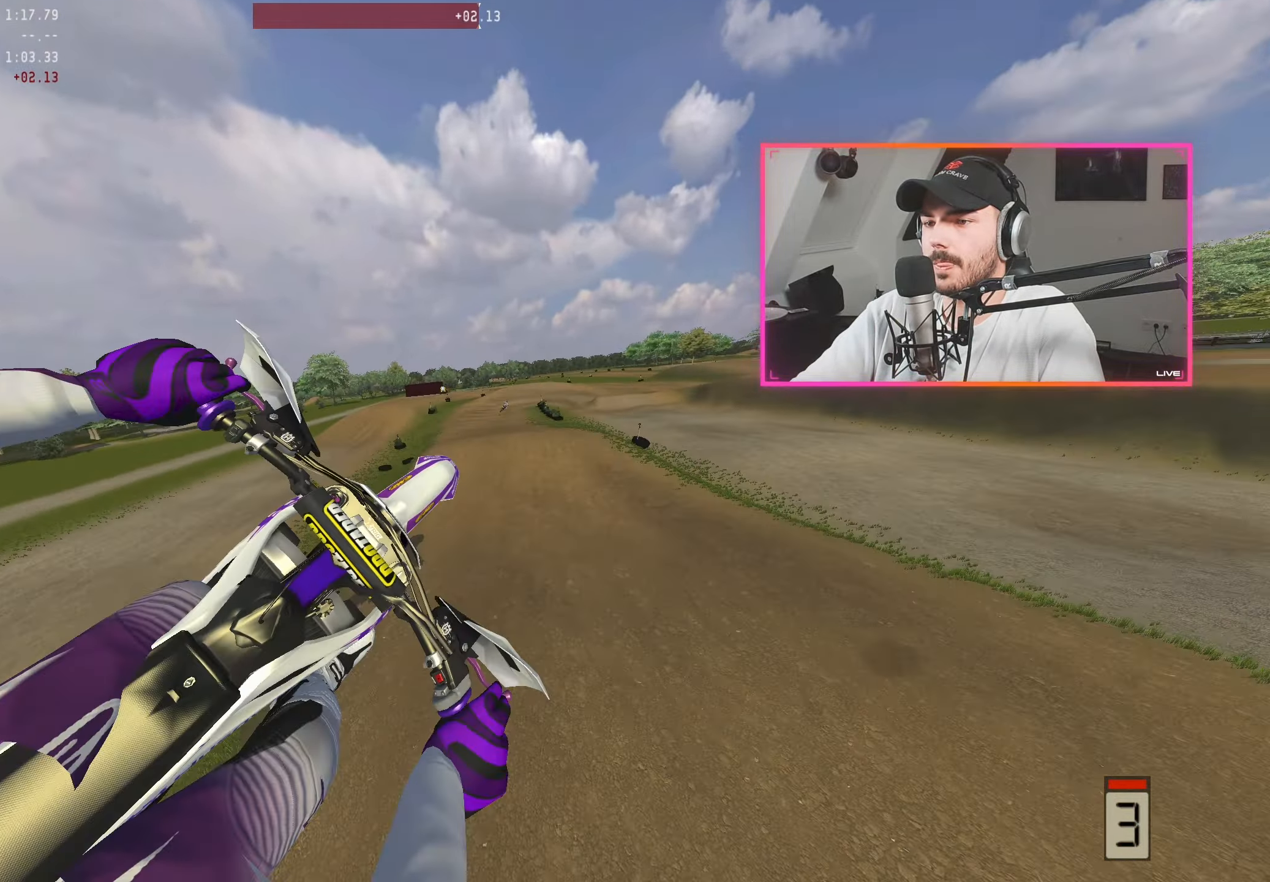
{"buttons": ["R2"], "left_stick": "left", "right_stick": "center", "events": [[33, "left_stick", "left"], [350, "right_stick", "center"], [400, "A", "down"], [466, "A", "up"]]}
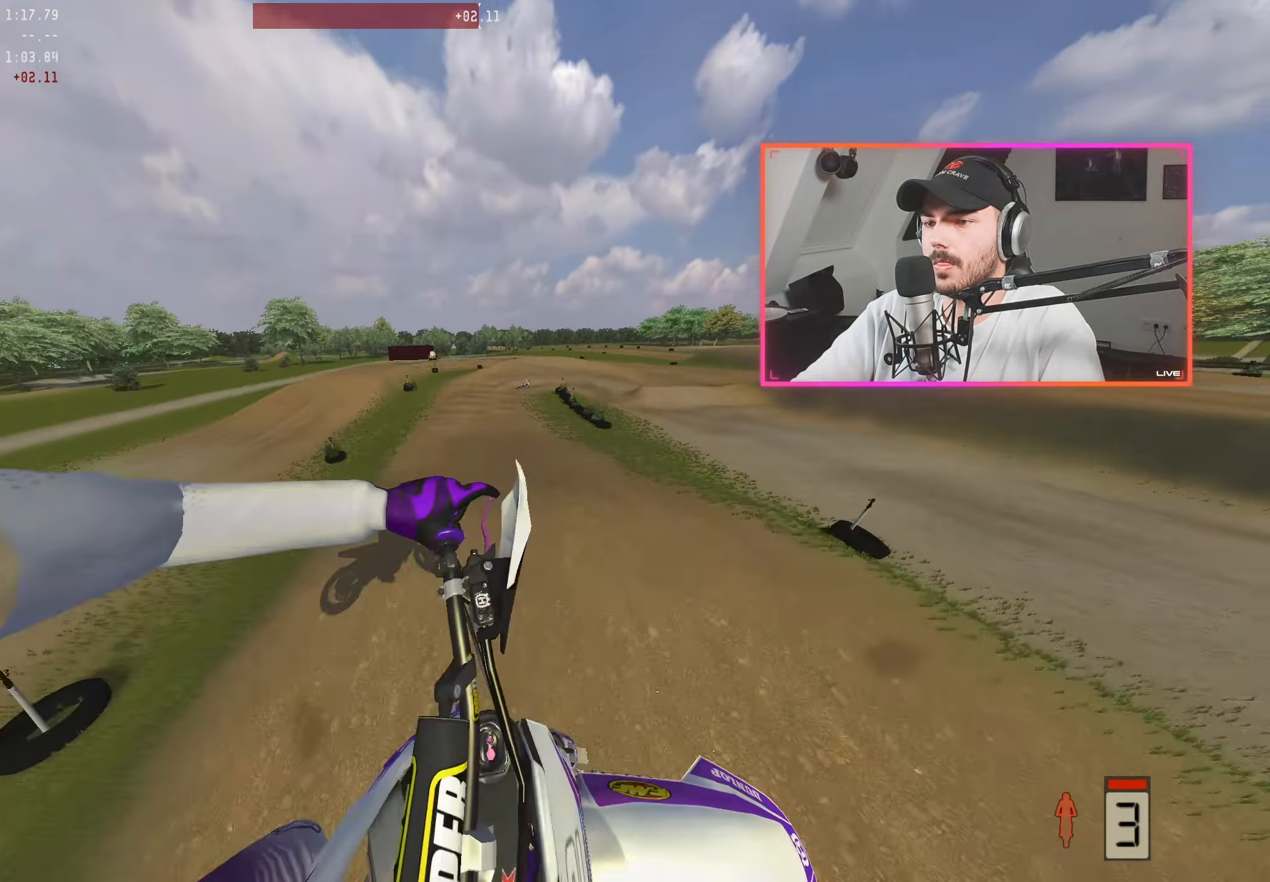
{"buttons": ["L2"], "left_stick": "right", "right_stick": "down-right", "events": [[33, "left_stick", "center"], [150, "left_stick", "right"], [383, "right_stick", "down-right"], [416, "R2", "up"], [483, "L2", "down"]]}
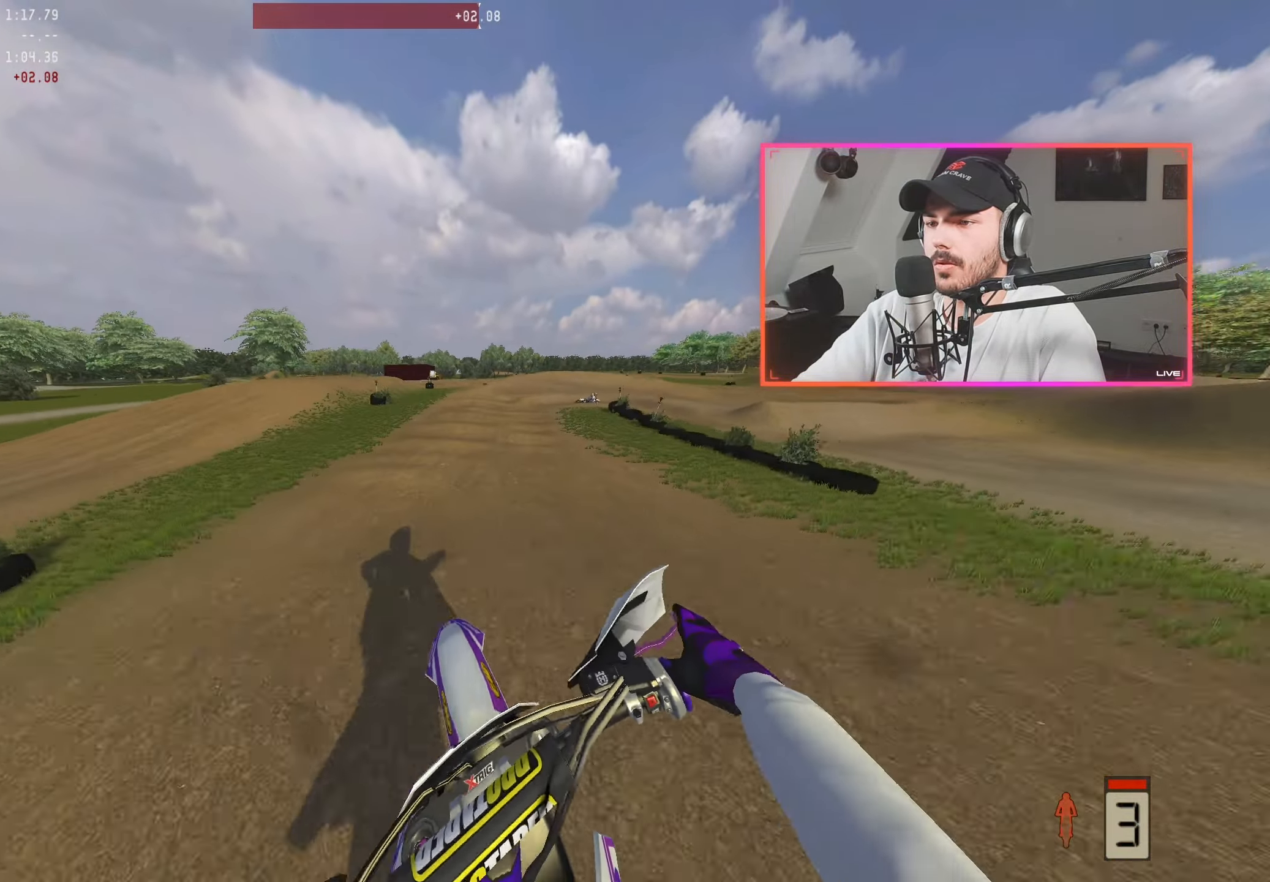
{"buttons": ["L2"], "left_stick": "center", "right_stick": "down-right", "events": [[116, "left_stick", "center"], [333, "left_stick", "right"], [433, "left_stick", "center"]]}
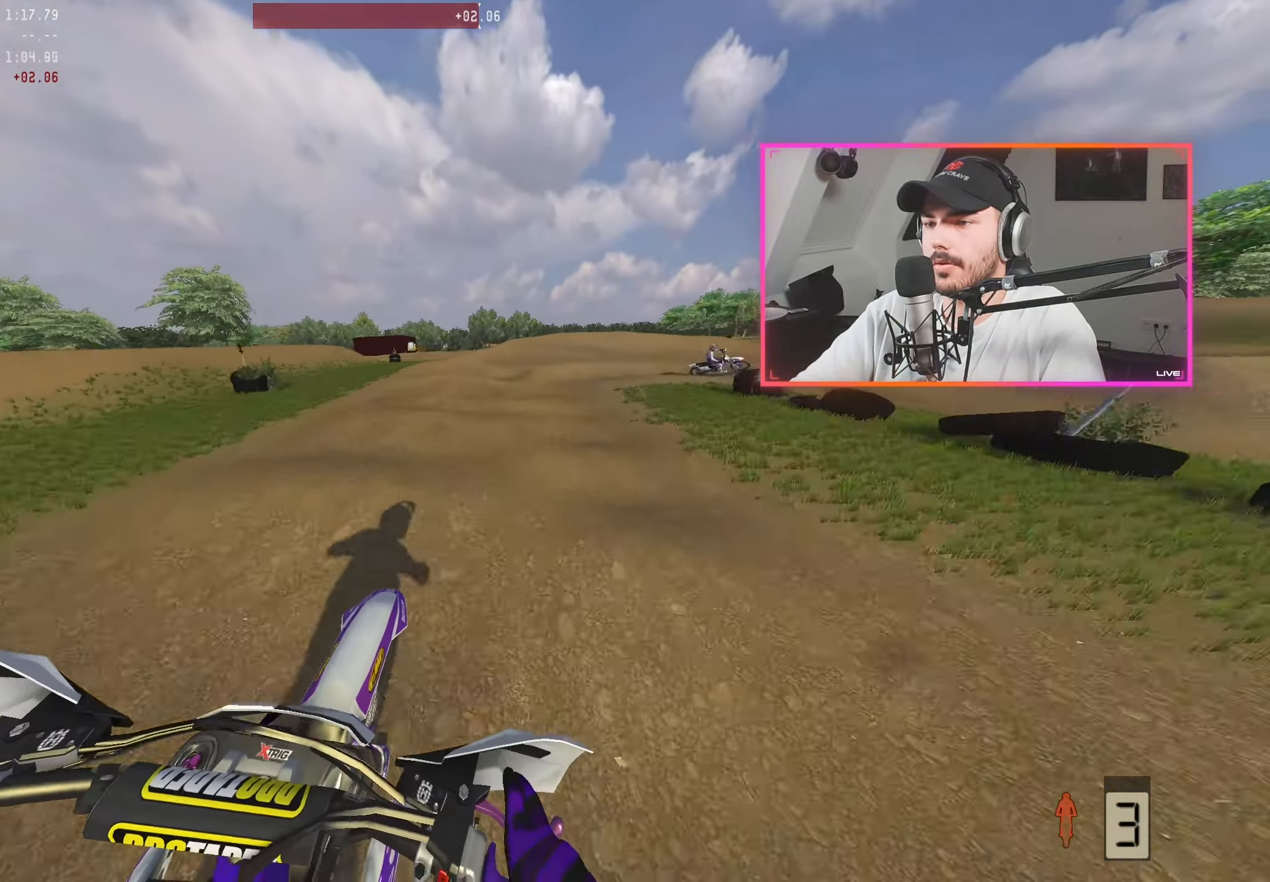
{"buttons": [], "left_stick": "center", "right_stick": "down-right", "events": [[16, "left_stick", "right"], [150, "left_stick", "center"], [216, "left_stick", "right"], [266, "L2", "up"], [316, "L2", "down"], [333, "left_stick", "center"], [466, "L2", "up"]]}
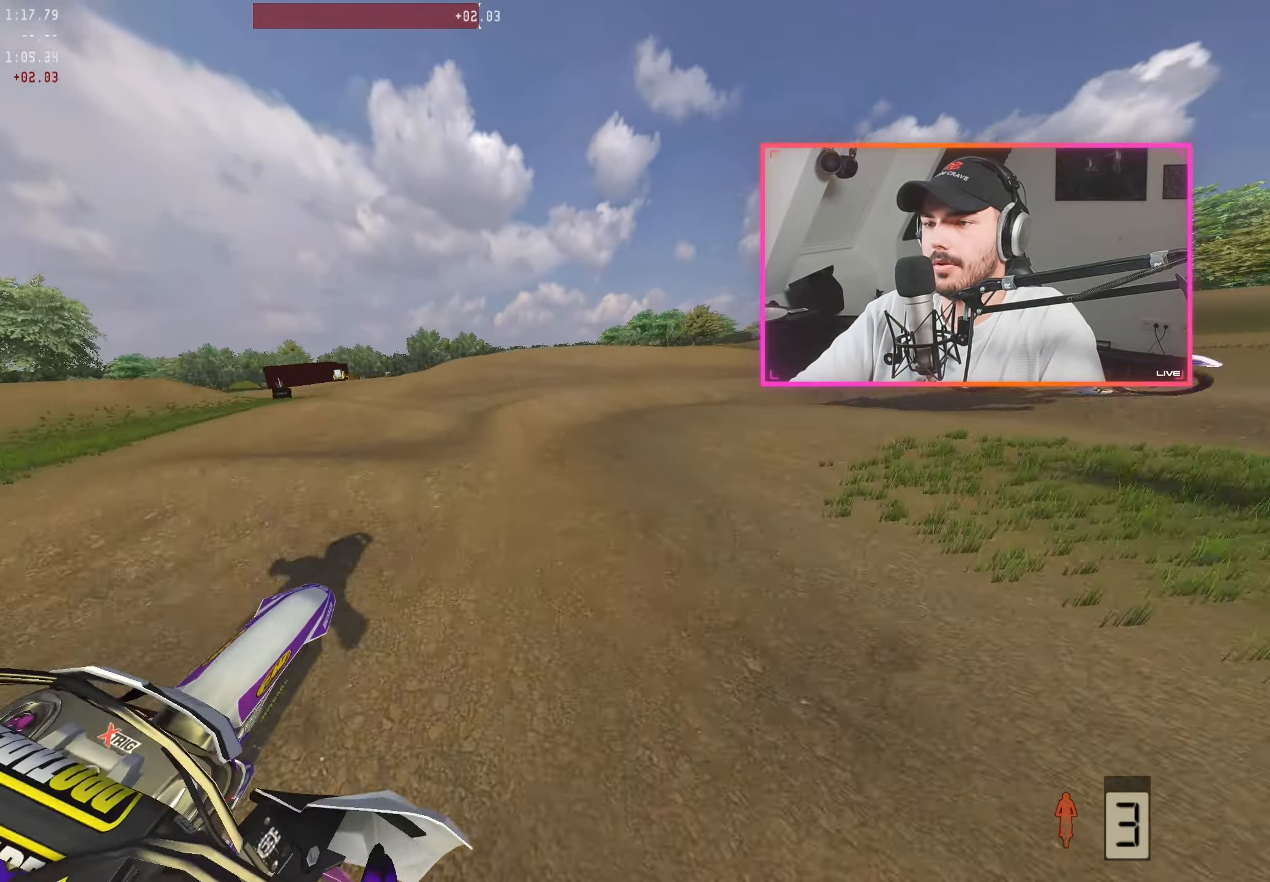
{"buttons": [], "left_stick": "right", "right_stick": "center", "events": [[50, "R2", "down"], [216, "left_stick", "right"], [383, "left_stick", "center"], [417, "right_stick", "center"], [467, "left_stick", "right"], [483, "R2", "up"]]}
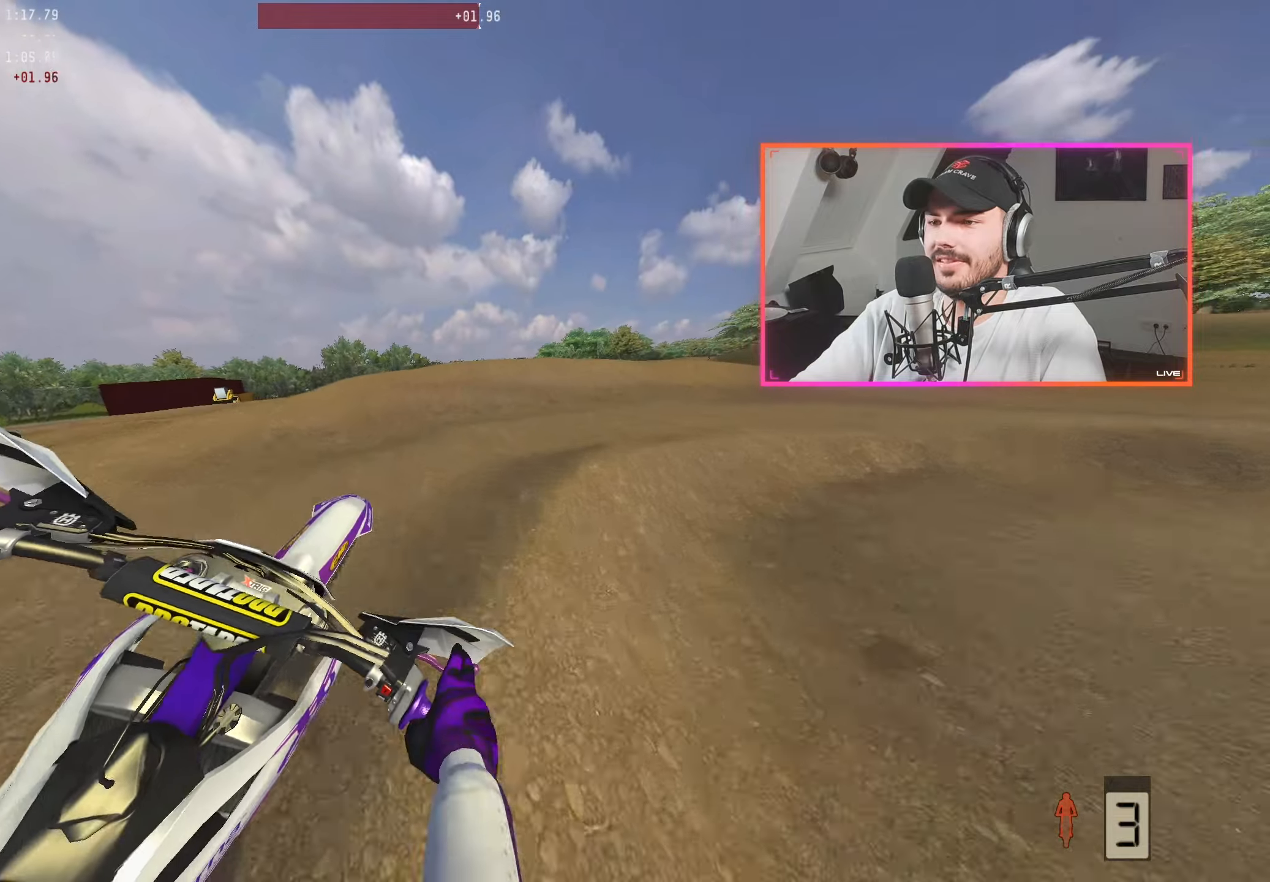
{"buttons": [], "left_stick": "center", "right_stick": "down-left", "events": [[33, "A", "down"], [83, "A", "up"], [100, "left_stick", "center"], [200, "left_stick", "right"], [200, "right_stick", "down-left"], [300, "left_stick", "center"]]}
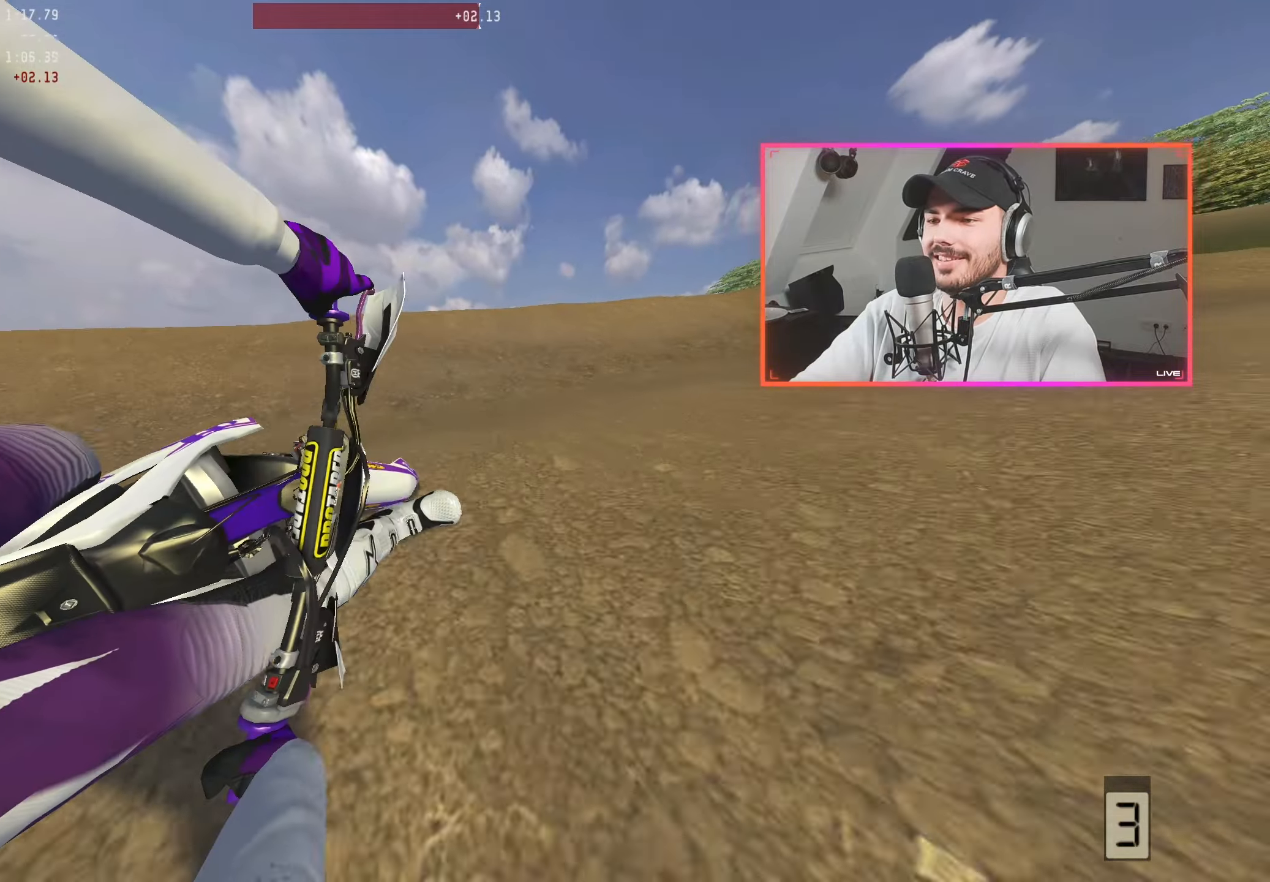
{"buttons": [], "left_stick": "center", "right_stick": "center", "events": [[333, "right_stick", "center"]]}
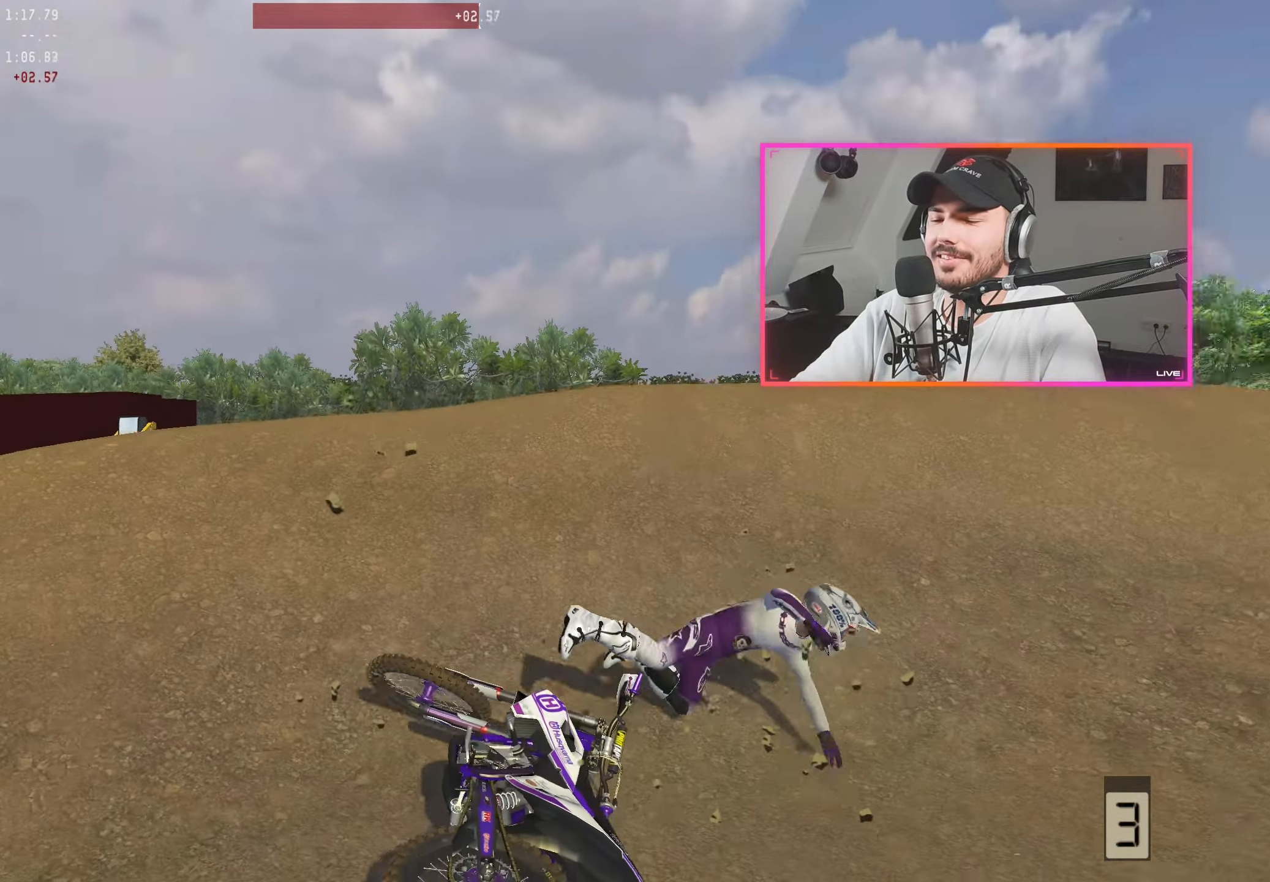
{"buttons": ["R2"], "left_stick": "center", "right_stick": "center", "events": [[167, "DPAD_RIGHT", "down"], [250, "X", "down"], [267, "DPAD_RIGHT", "up"], [317, "R2", "down"], [333, "X", "up"]]}
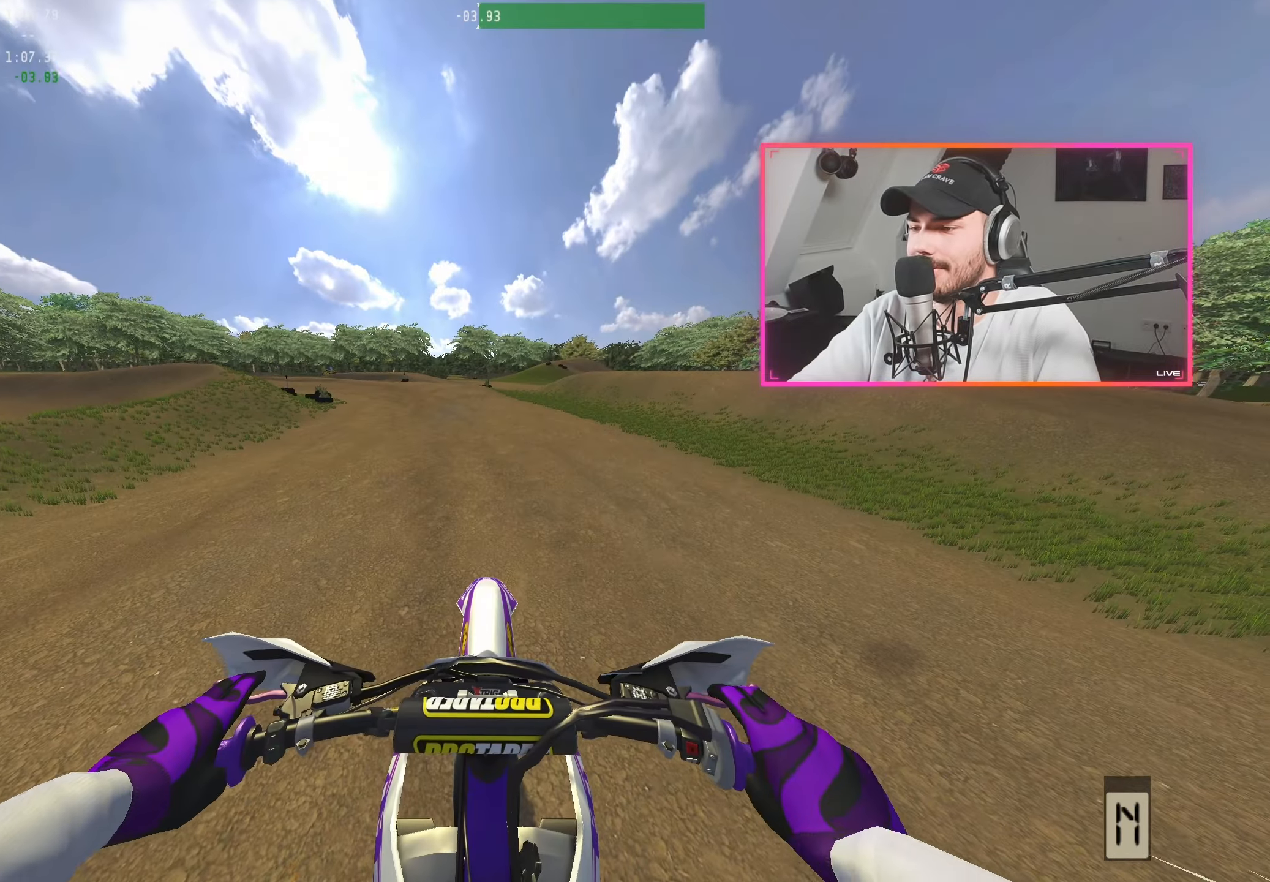
{"buttons": ["R2"], "left_stick": "center", "right_stick": "center", "events": []}
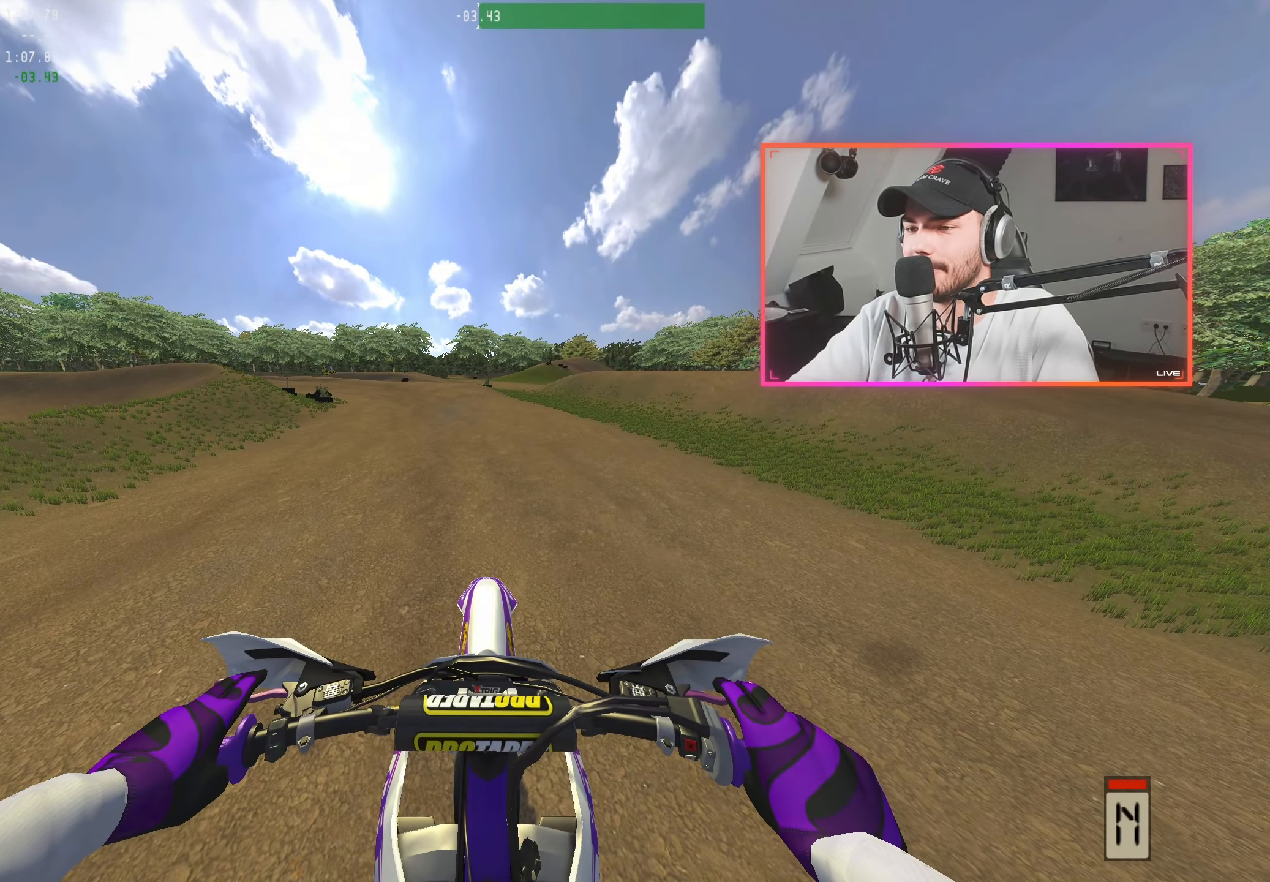
{"buttons": ["R2"], "left_stick": "center", "right_stick": "center", "events": [[17, "X", "down"], [83, "X", "up"]]}
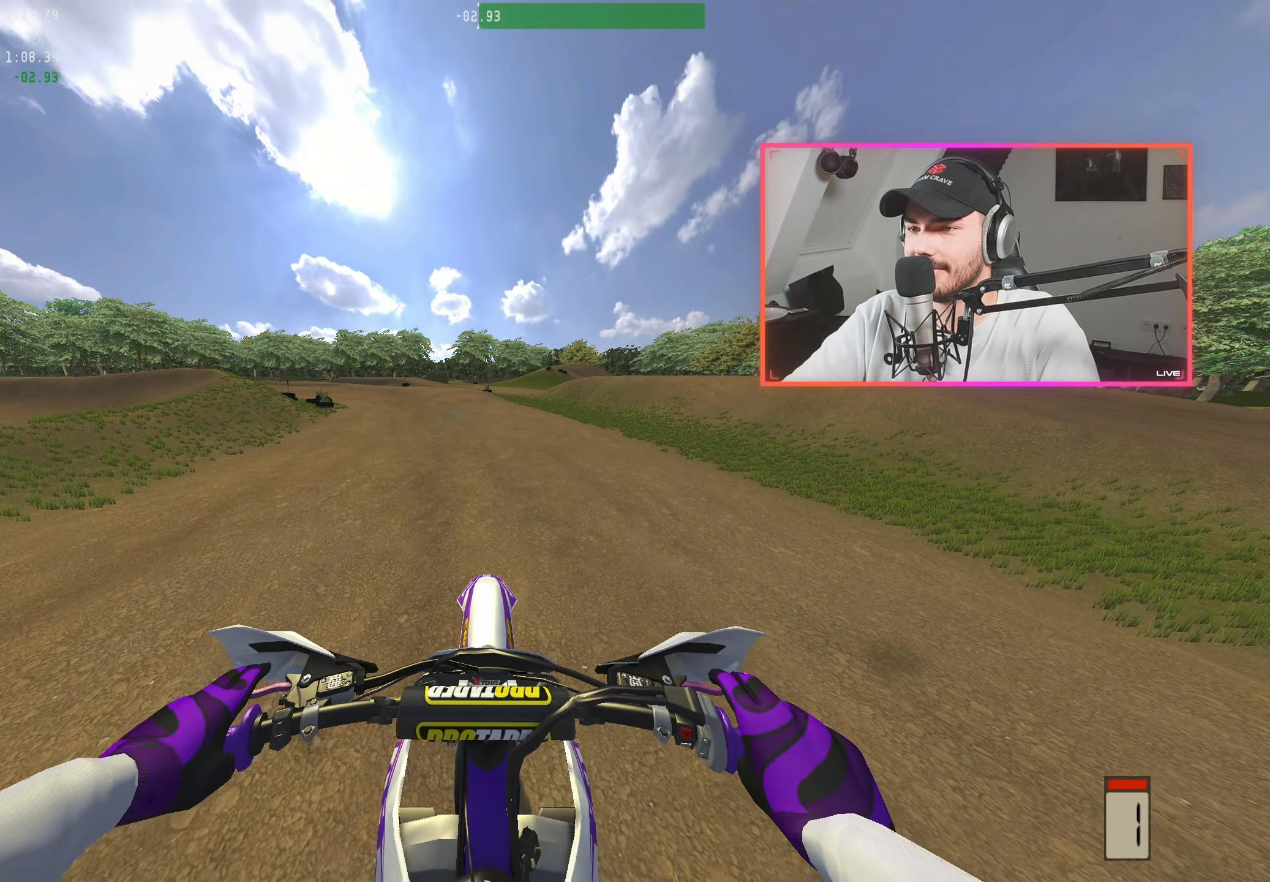
{"buttons": ["R2", "L3"], "left_stick": "up-right", "right_stick": "center", "events": [[17, "L3", "down"], [67, "left_stick", "up"], [483, "left_stick", "up-right"]]}
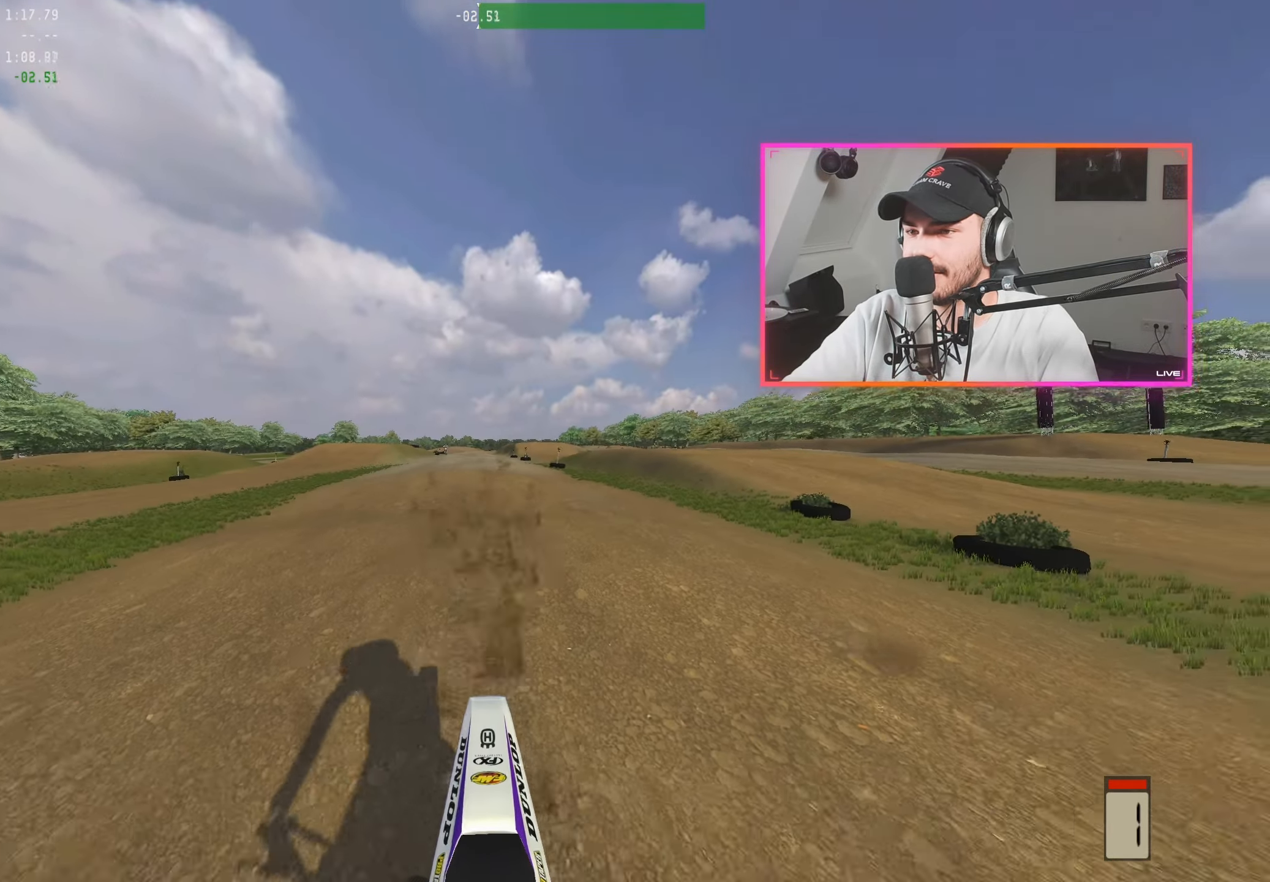
{"buttons": ["R2"], "left_stick": "up-left", "right_stick": "center", "events": [[183, "L3", "up"], [250, "left_stick", "center"], [283, "B", "down"], [383, "B", "up"], [483, "left_stick", "up-left"]]}
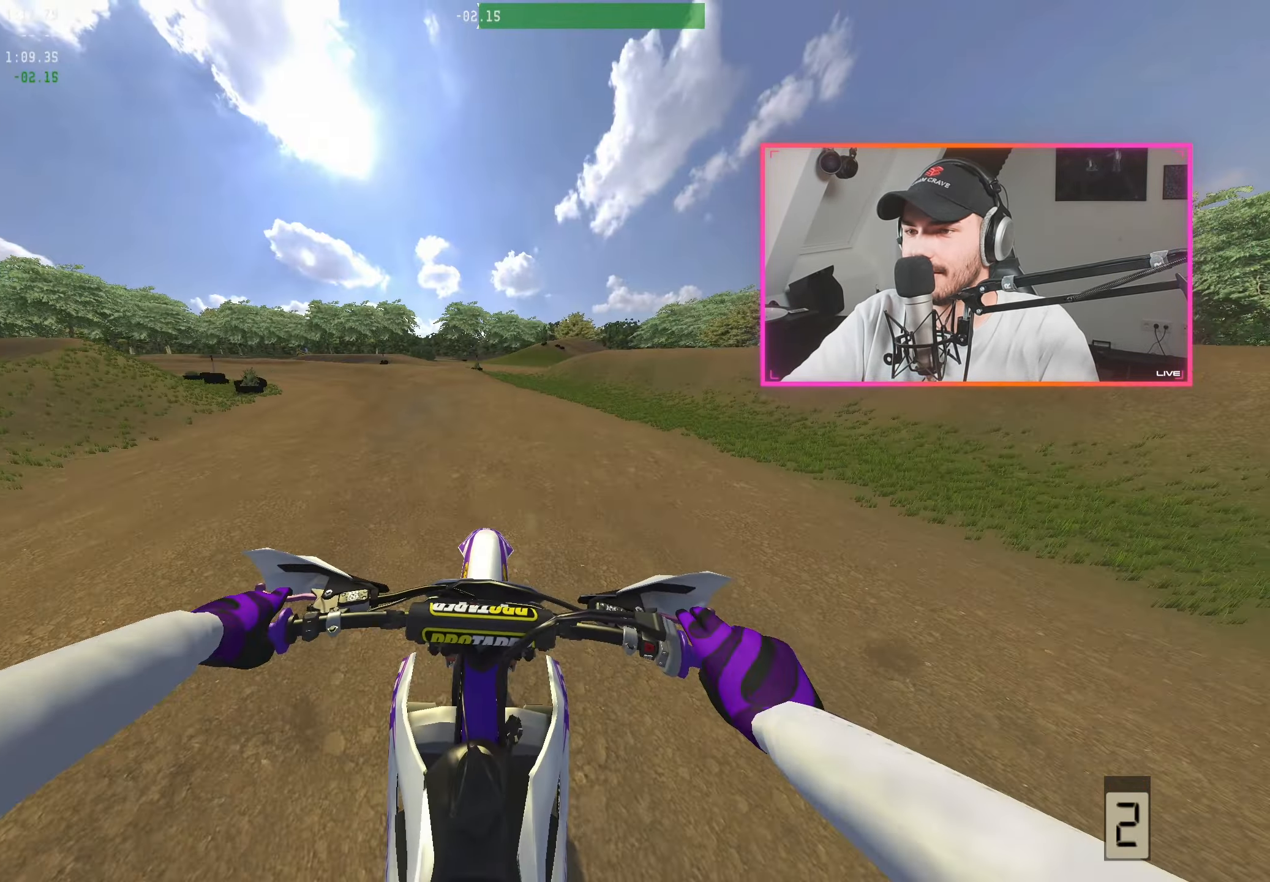
{"buttons": ["R2"], "left_stick": "left", "right_stick": "down", "events": [[100, "left_stick", "center"], [117, "right_stick", "down"], [217, "left_stick", "up-left"], [317, "left_stick", "center"], [433, "left_stick", "left"]]}
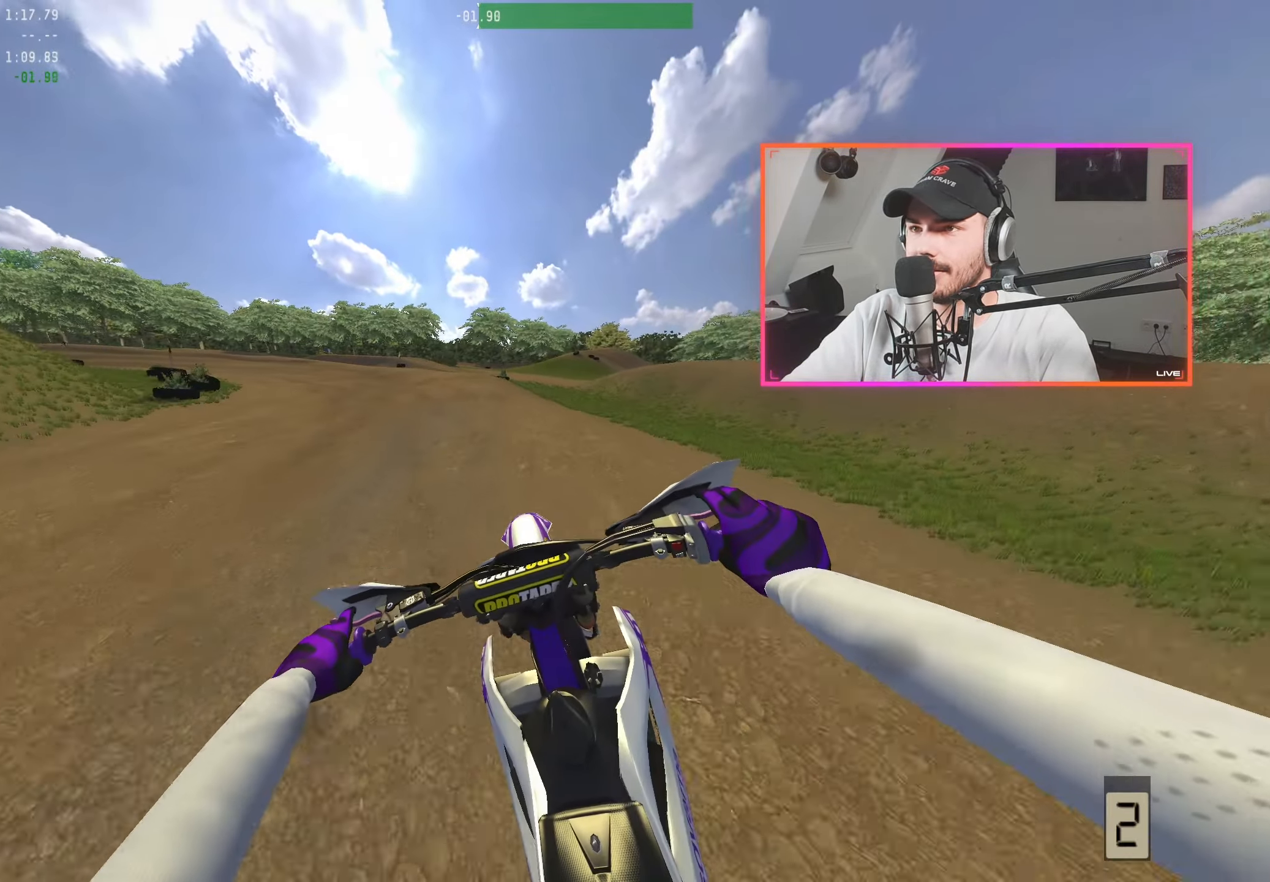
{"buttons": ["R2"], "left_stick": "center", "right_stick": "down-right", "events": [[50, "left_stick", "center"], [317, "left_stick", "left"], [467, "left_stick", "center"], [483, "right_stick", "down-right"]]}
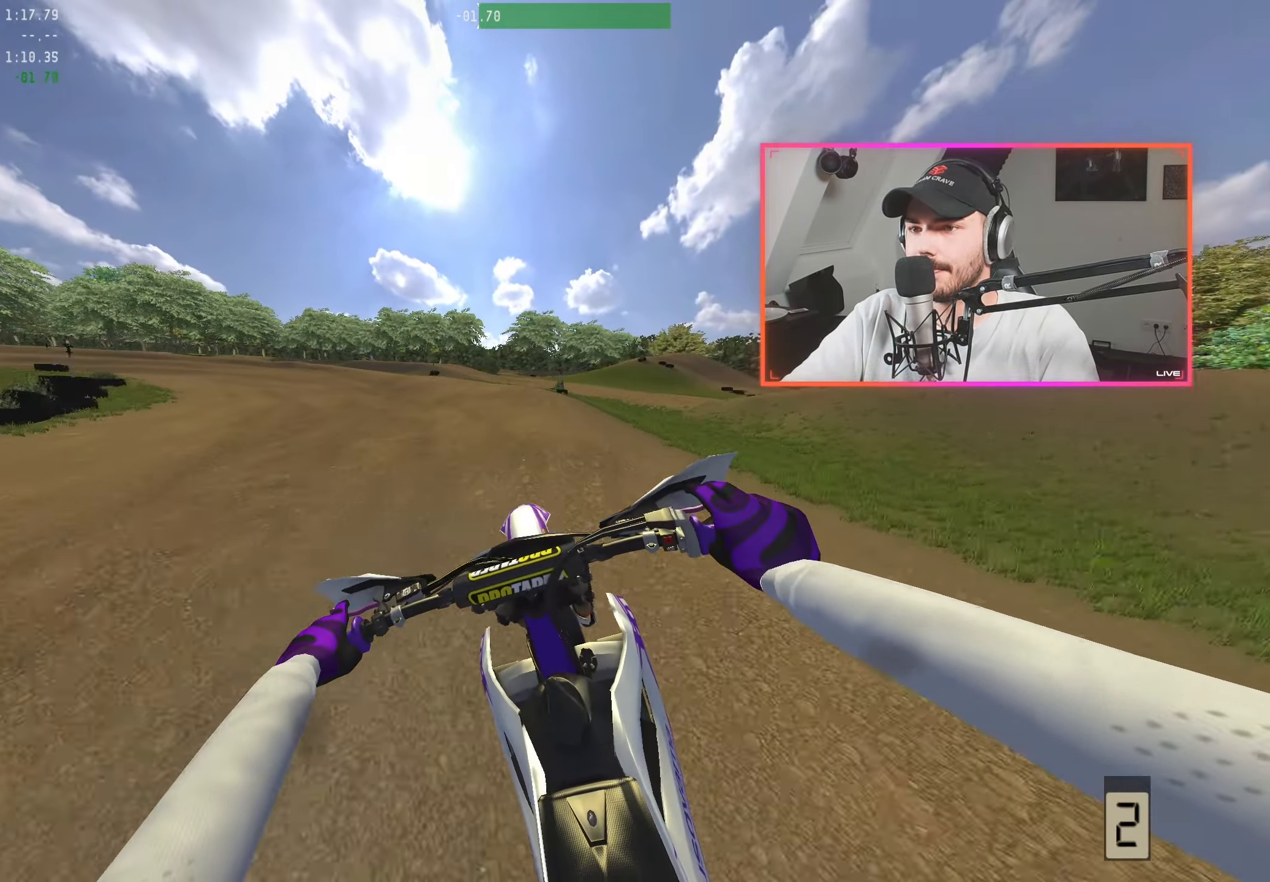
{"buttons": ["R2"], "left_stick": "center", "right_stick": "down-right", "events": [[67, "left_stick", "up-left"], [267, "left_stick", "center"]]}
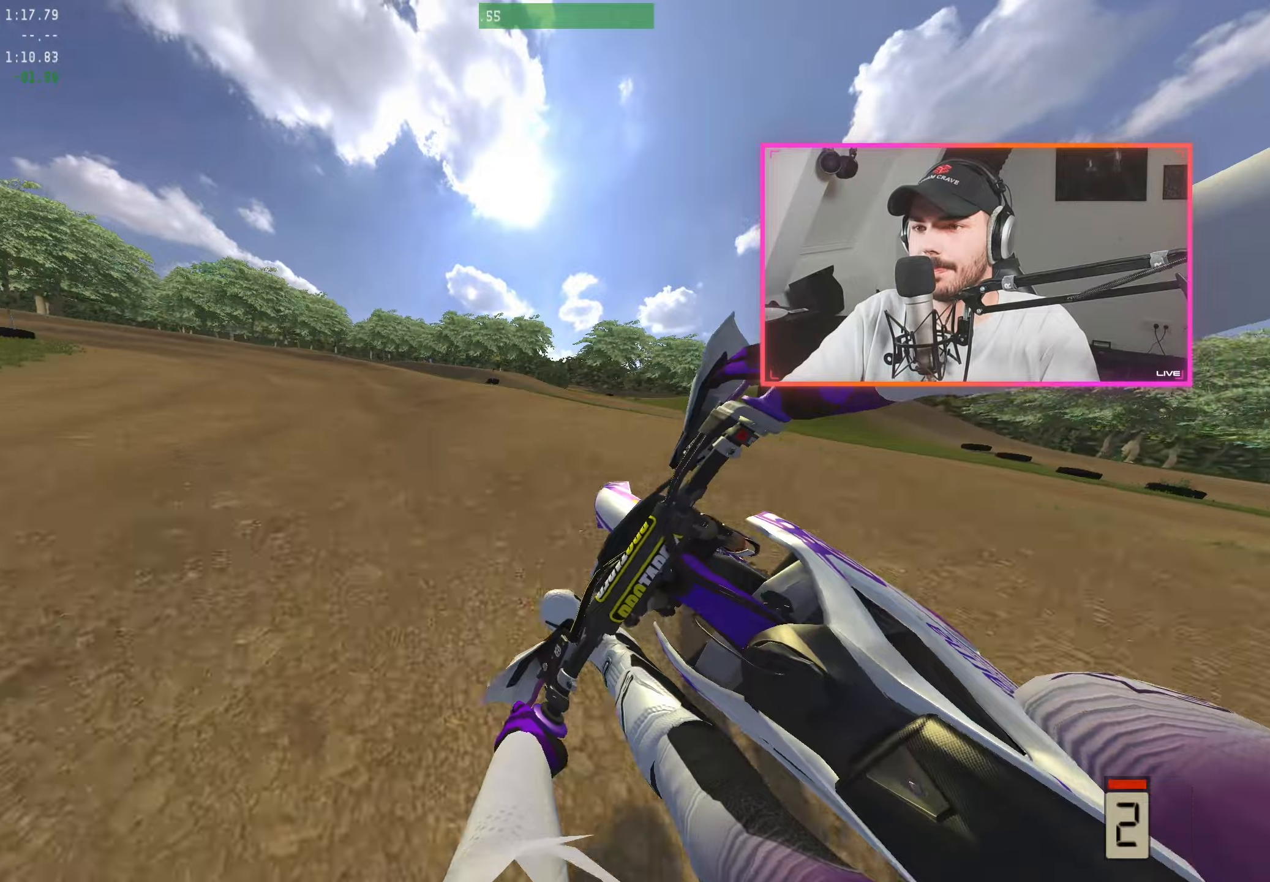
{"buttons": ["R2"], "left_stick": "center", "right_stick": "center", "events": [[34, "left_stick", "left"], [150, "left_stick", "center"], [217, "right_stick", "center"], [300, "B", "down"], [400, "B", "up"]]}
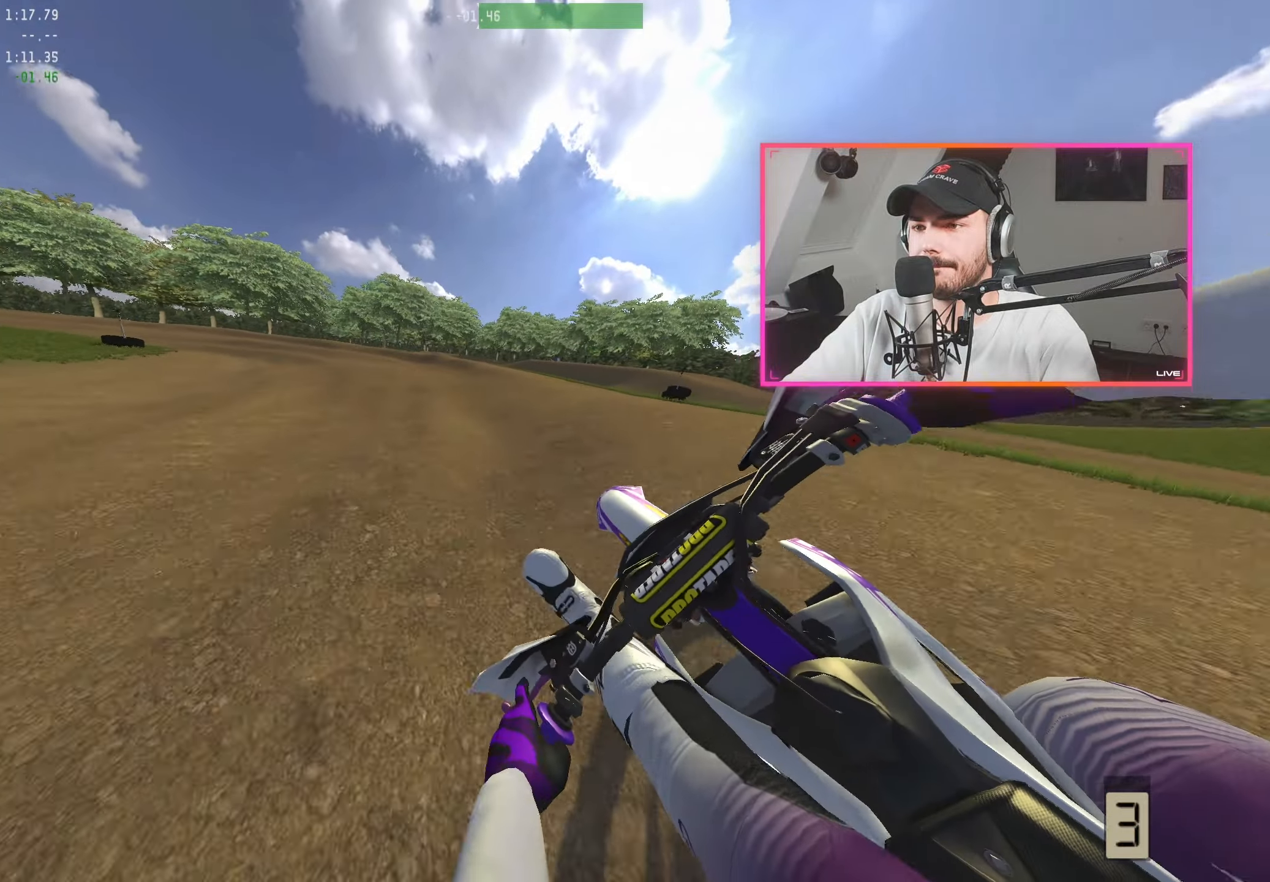
{"buttons": [], "left_stick": "left", "right_stick": "down-right", "events": [[67, "right_stick", "down-right"], [184, "left_stick", "up-left"], [334, "left_stick", "center"], [400, "left_stick", "left"], [484, "R2", "up"]]}
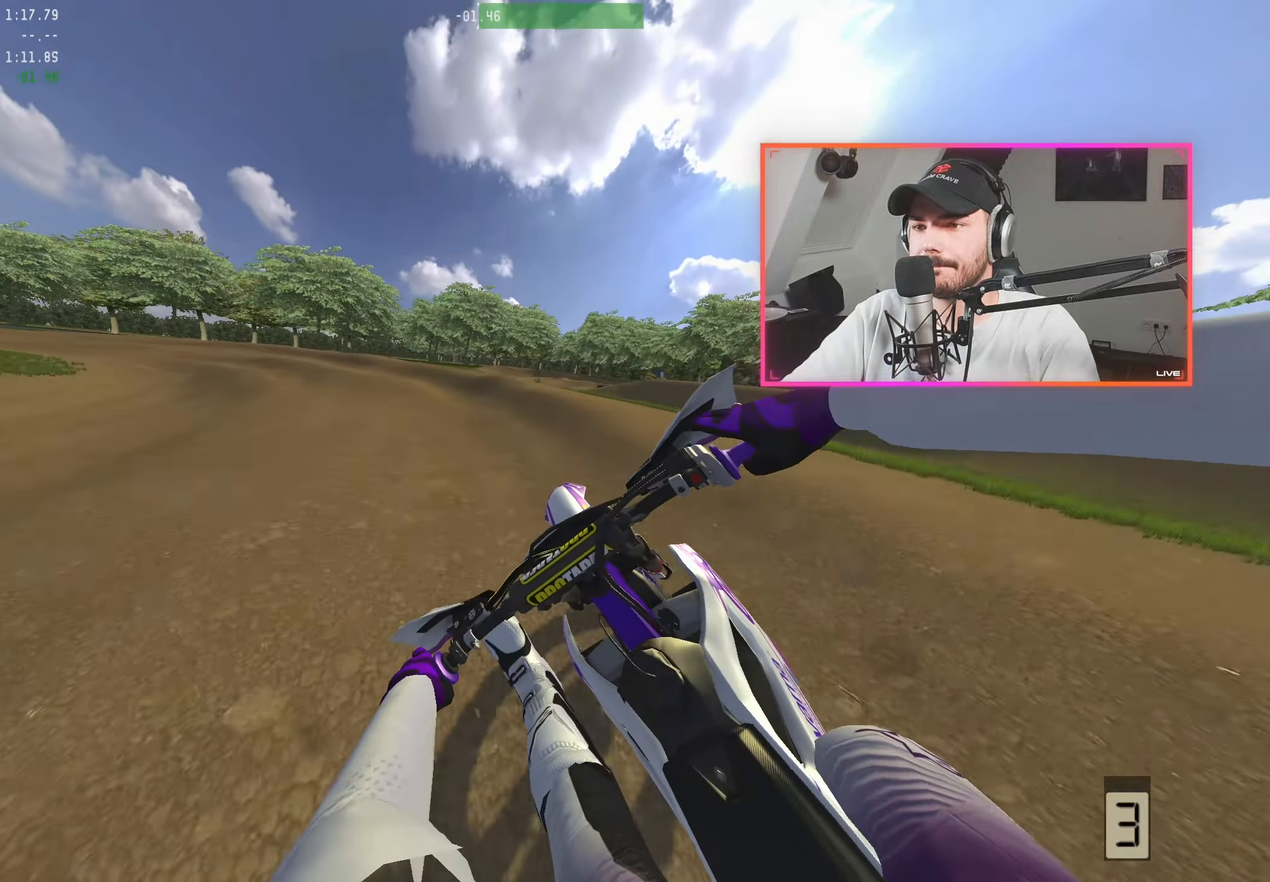
{"buttons": ["R2"], "left_stick": "center", "right_stick": "down-right", "events": [[34, "left_stick", "center"], [50, "R2", "down"], [150, "left_stick", "up-left"], [250, "R2", "up"], [300, "left_stick", "center"], [384, "R2", "down"], [384, "left_stick", "left"], [500, "left_stick", "center"]]}
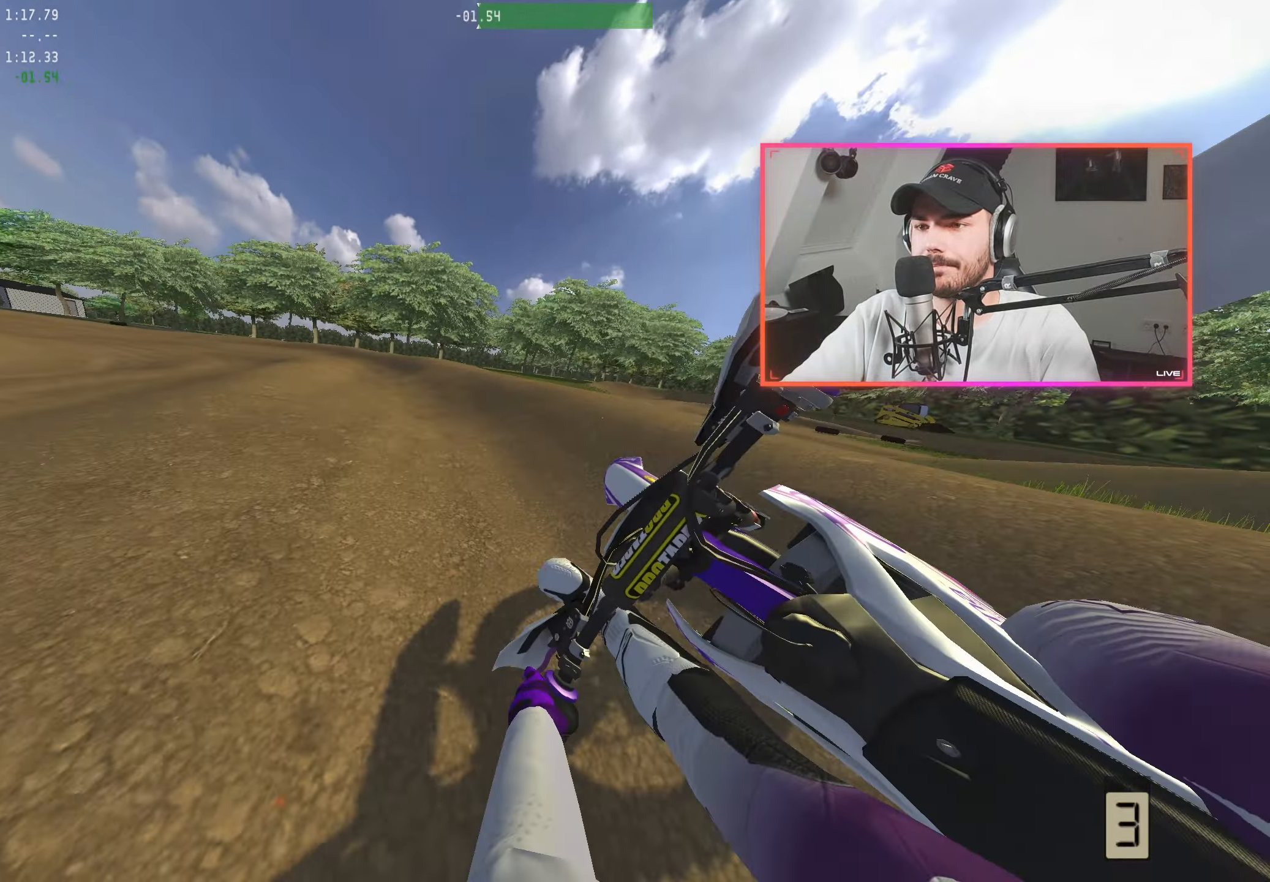
{"buttons": ["R2"], "left_stick": "left", "right_stick": "down-right", "events": [[484, "left_stick", "left"]]}